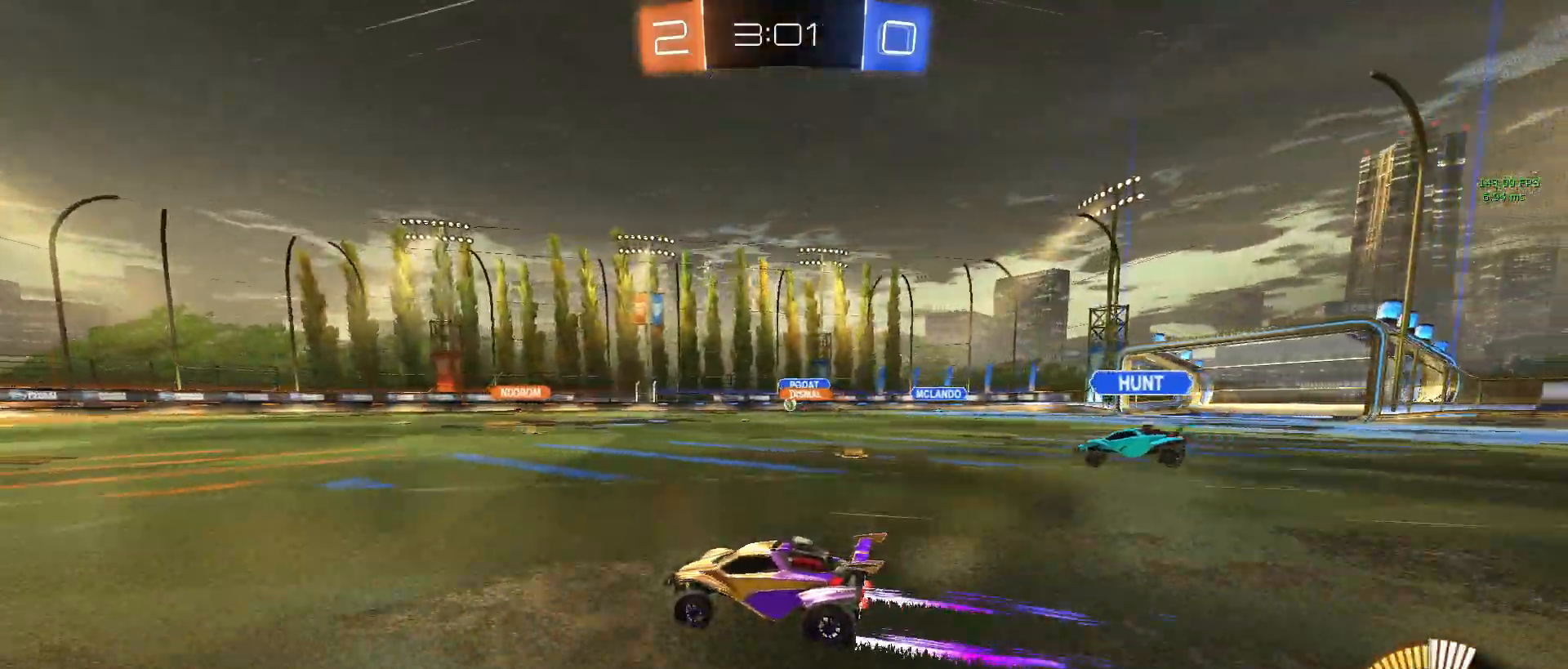
Gameplay with a controller (PlayStation layout); each line is a JSON object with the inputs held at the frame after it. "events" lists button and stick changes between this image and that frame as [ms after this image, input, new state], when the widget could be followed in between. Not read: right_stick.
{"buttons": ["R2"], "left_stick": "center", "events": []}
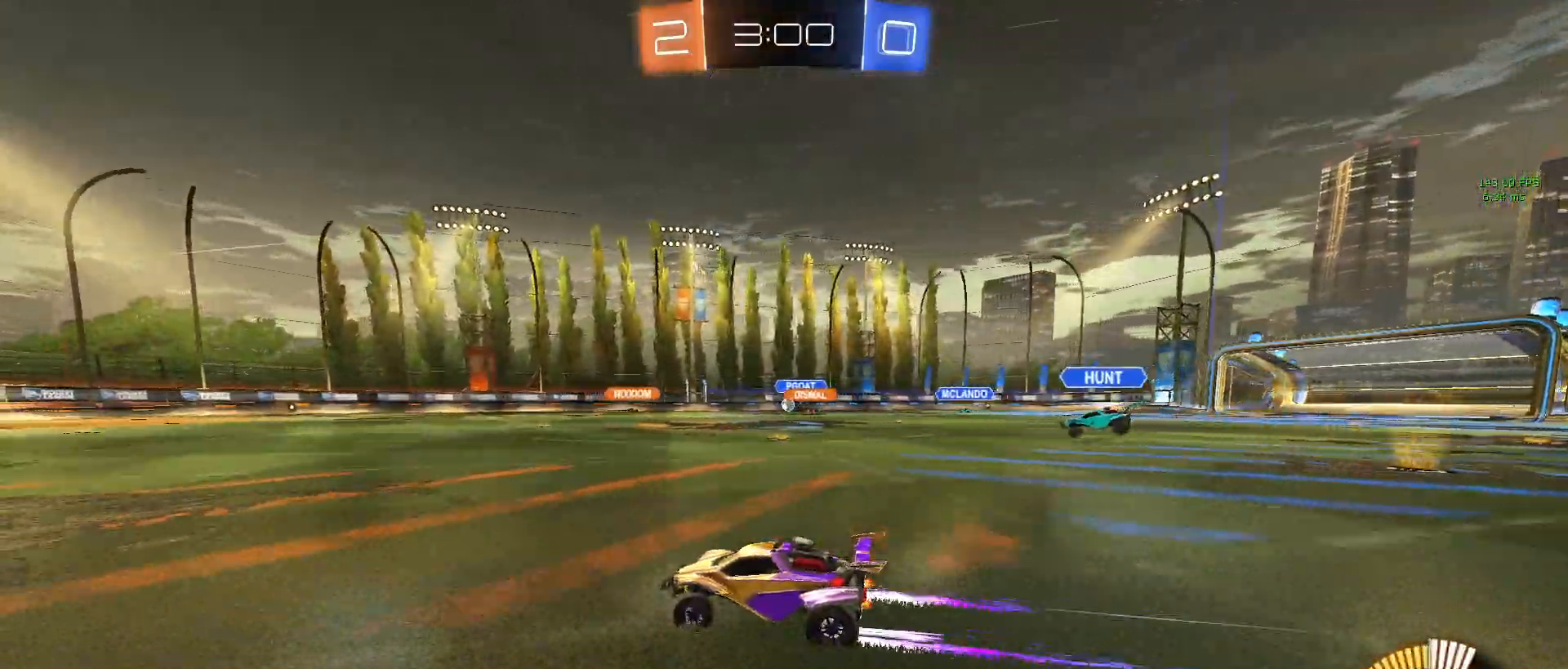
{"buttons": ["R2"], "left_stick": "center", "events": []}
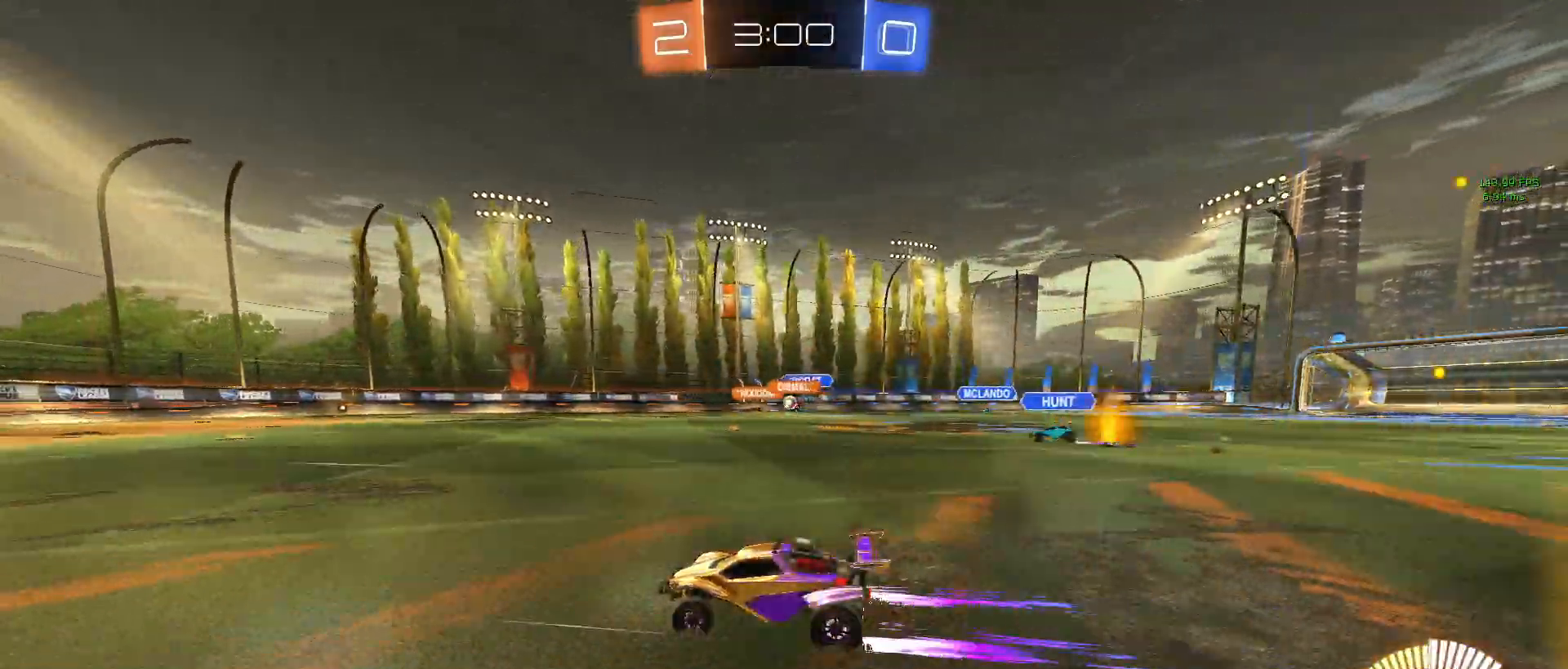
{"buttons": ["R2"], "left_stick": "right", "events": [[200, "left_stick", "right"]]}
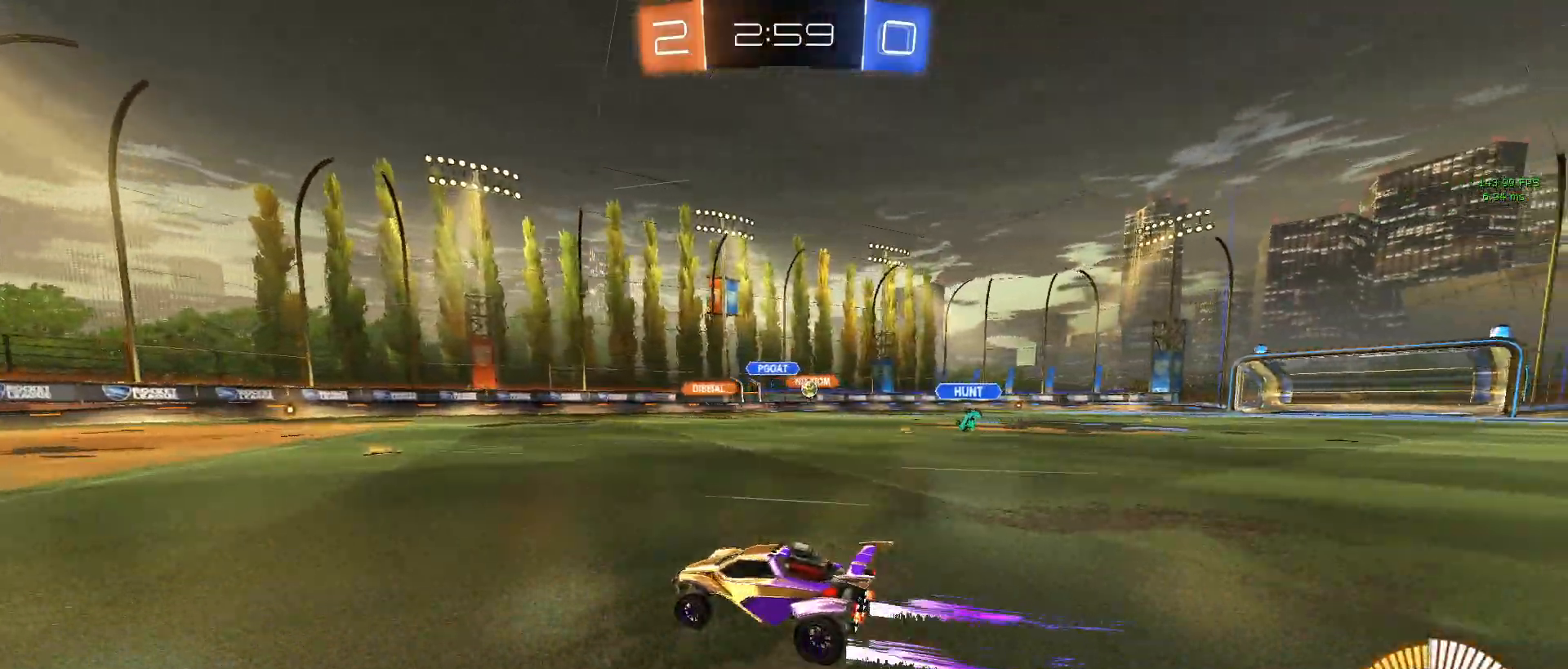
{"buttons": ["R1", "R2"], "left_stick": "right", "events": [[33, "SQUARE", "down"], [133, "SQUARE", "up"], [433, "R1", "down"]]}
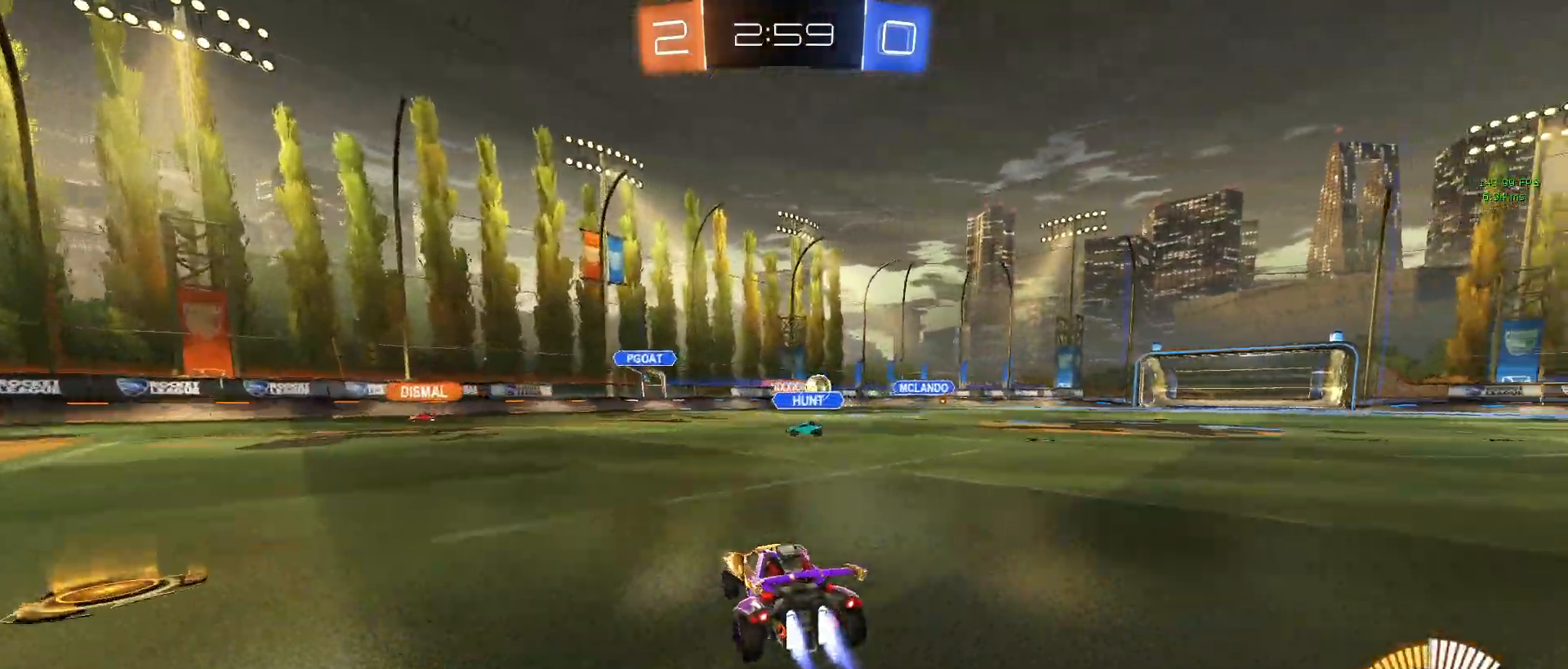
{"buttons": ["R2"], "left_stick": "right", "events": [[183, "SQUARE", "down"], [300, "R1", "up"], [300, "SQUARE", "up"]]}
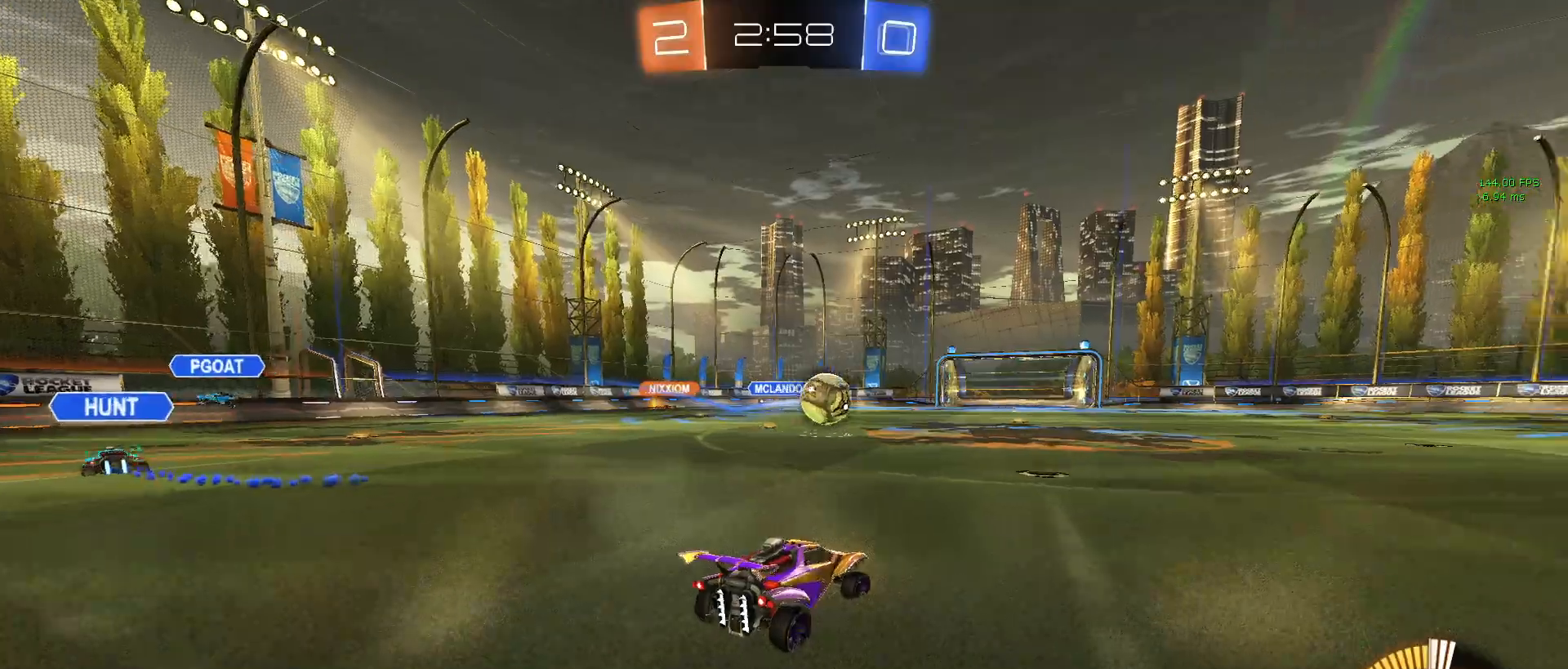
{"buttons": ["R1", "R2"], "left_stick": "right", "events": [[133, "R1", "down"], [250, "TRIANGLE", "down"], [467, "TRIANGLE", "up"]]}
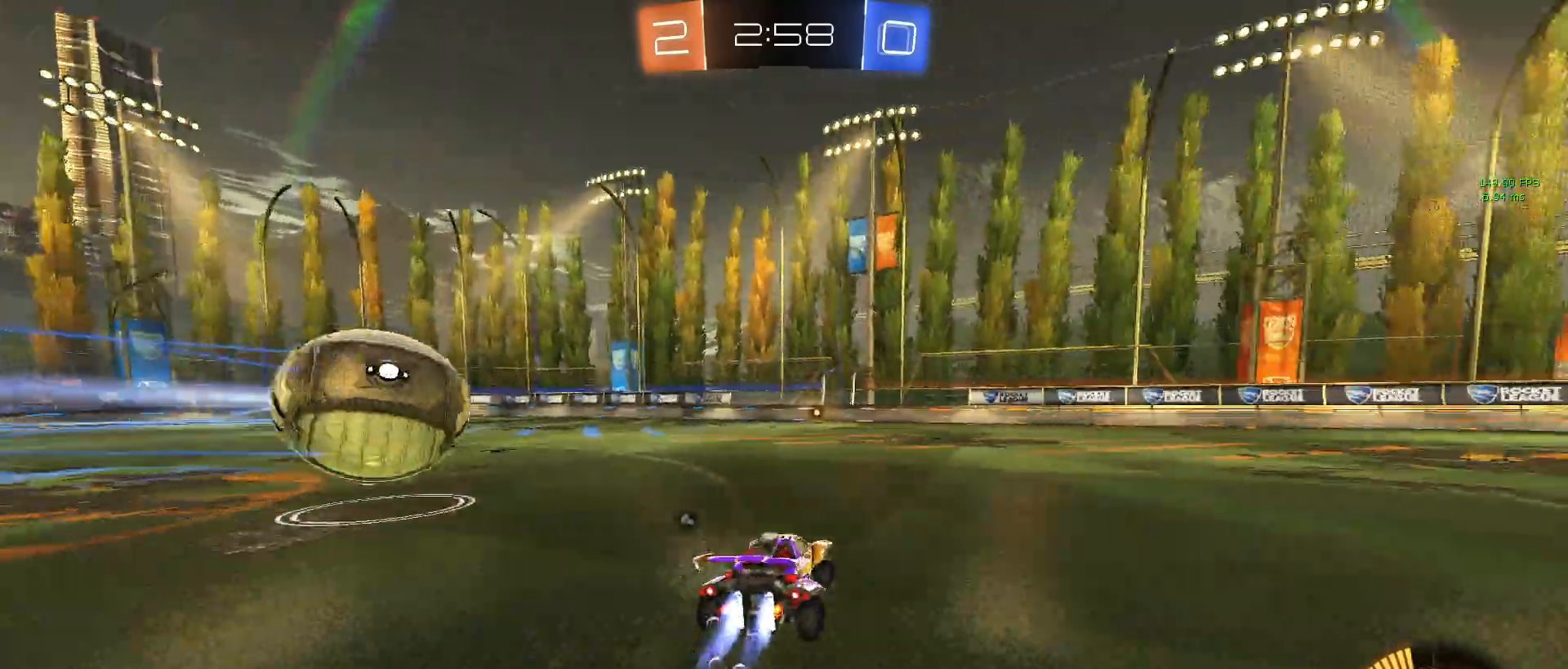
{"buttons": ["R2"], "left_stick": "center", "events": [[133, "left_stick", "center"], [283, "R1", "up"], [350, "left_stick", "left"], [450, "left_stick", "center"]]}
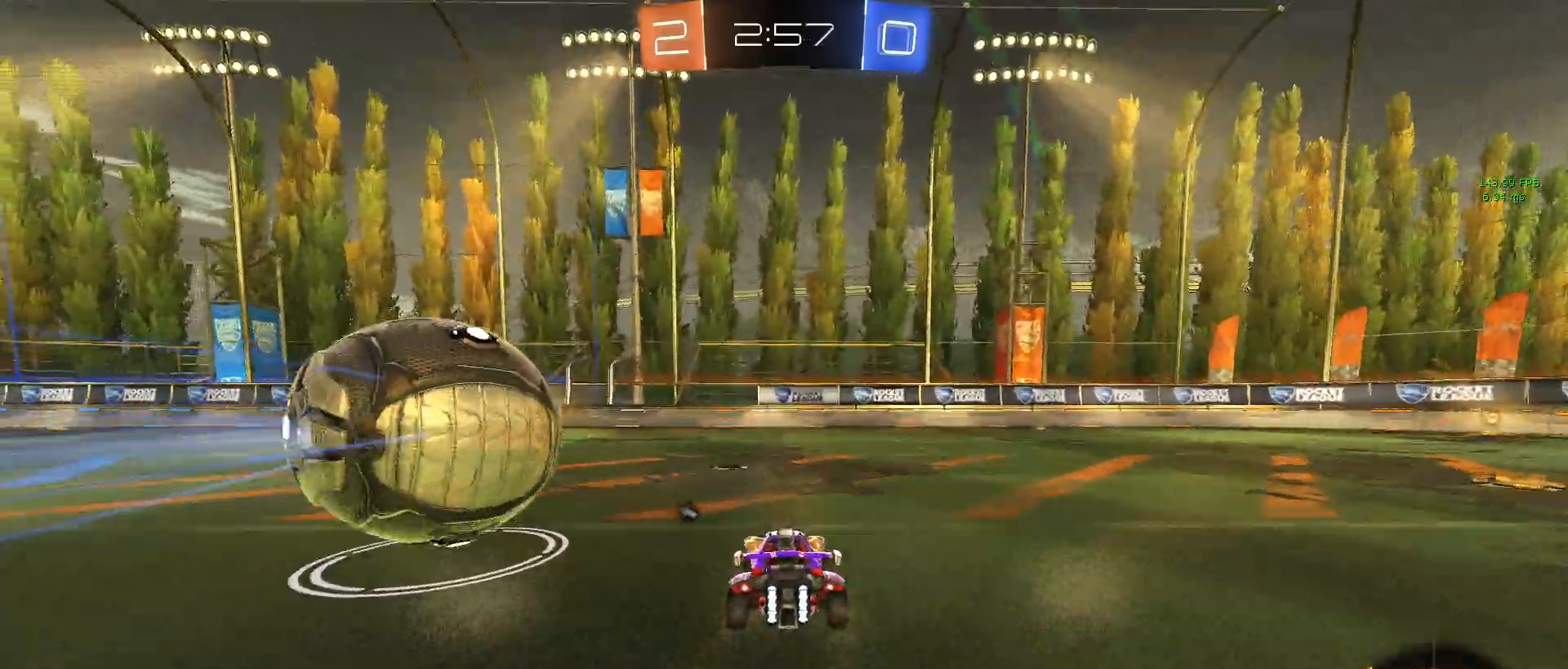
{"buttons": ["TRIANGLE", "R2"], "left_stick": "down-right", "events": [[250, "left_stick", "left"], [333, "left_stick", "center"], [417, "left_stick", "down-right"], [450, "TRIANGLE", "down"]]}
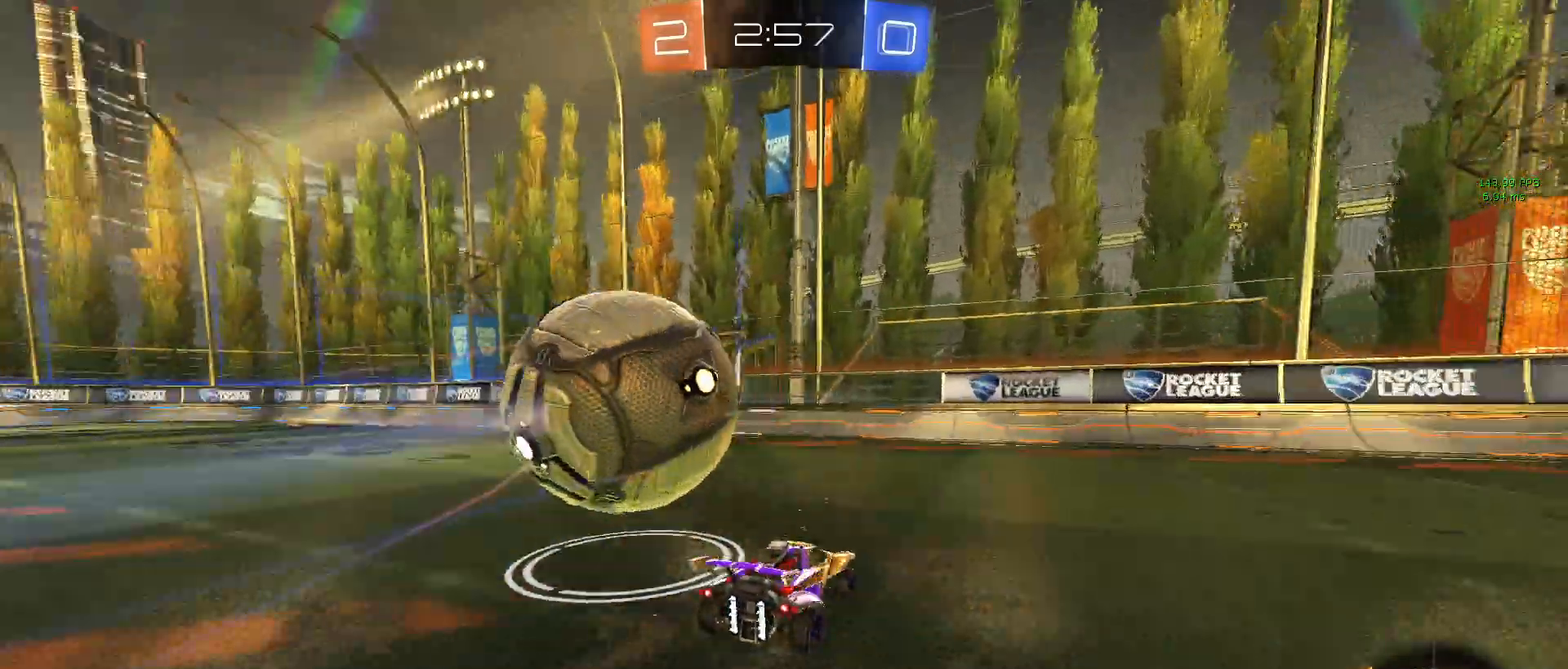
{"buttons": ["R2"], "left_stick": "center", "events": [[100, "TRIANGLE", "up"], [133, "left_stick", "center"], [333, "left_stick", "left"], [500, "left_stick", "center"]]}
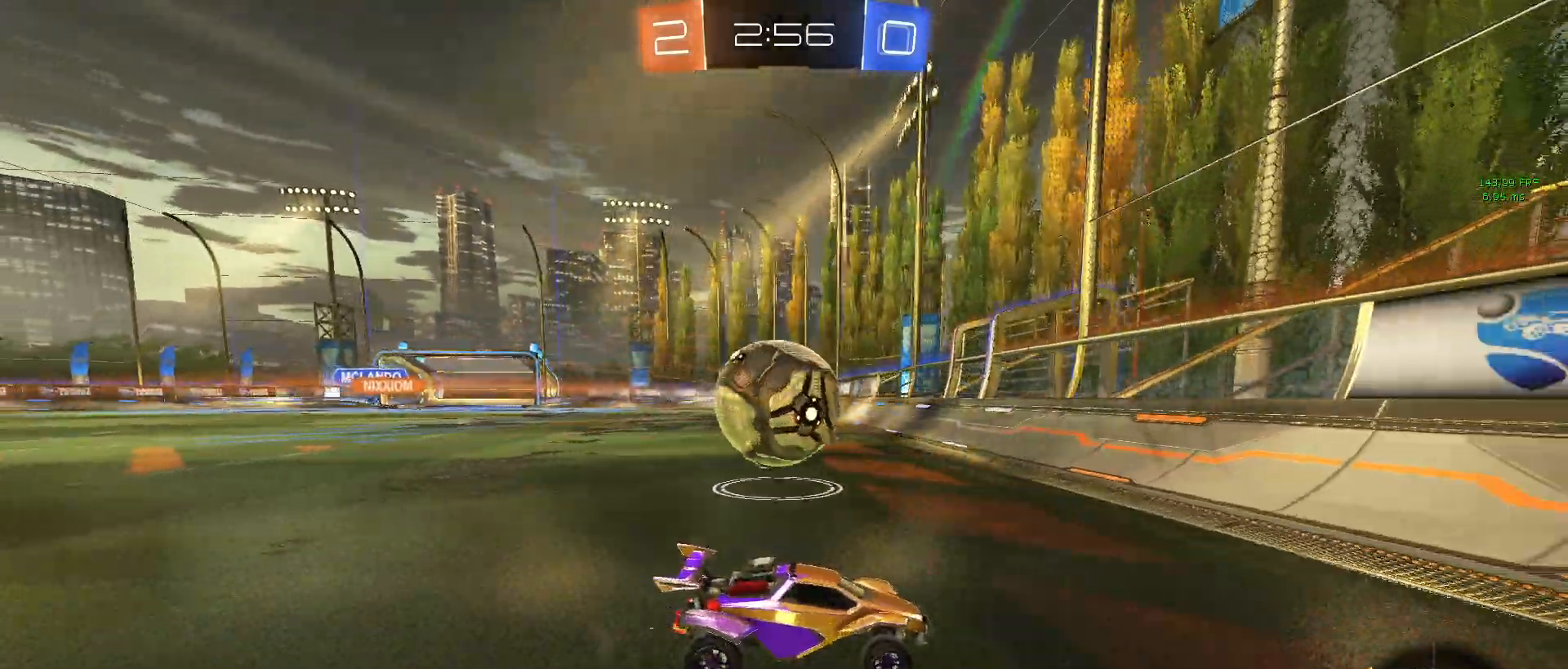
{"buttons": ["R2"], "left_stick": "left", "events": [[117, "L2", "down"], [117, "R2", "up"], [167, "left_stick", "left"], [250, "R2", "down"], [283, "L2", "up"]]}
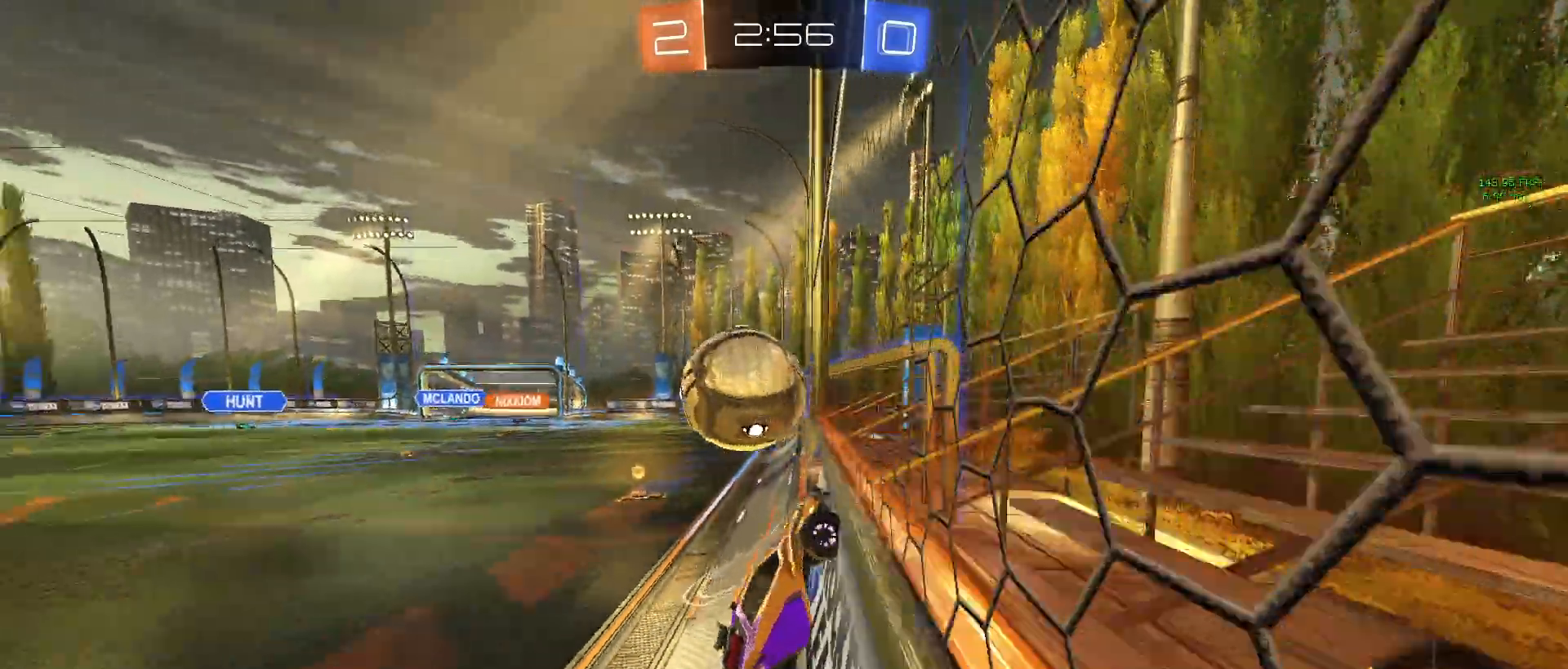
{"buttons": ["CROSS", "L1", "R2"], "left_stick": "down-right", "events": [[350, "CROSS", "down"], [383, "left_stick", "down-right"], [417, "L1", "down"]]}
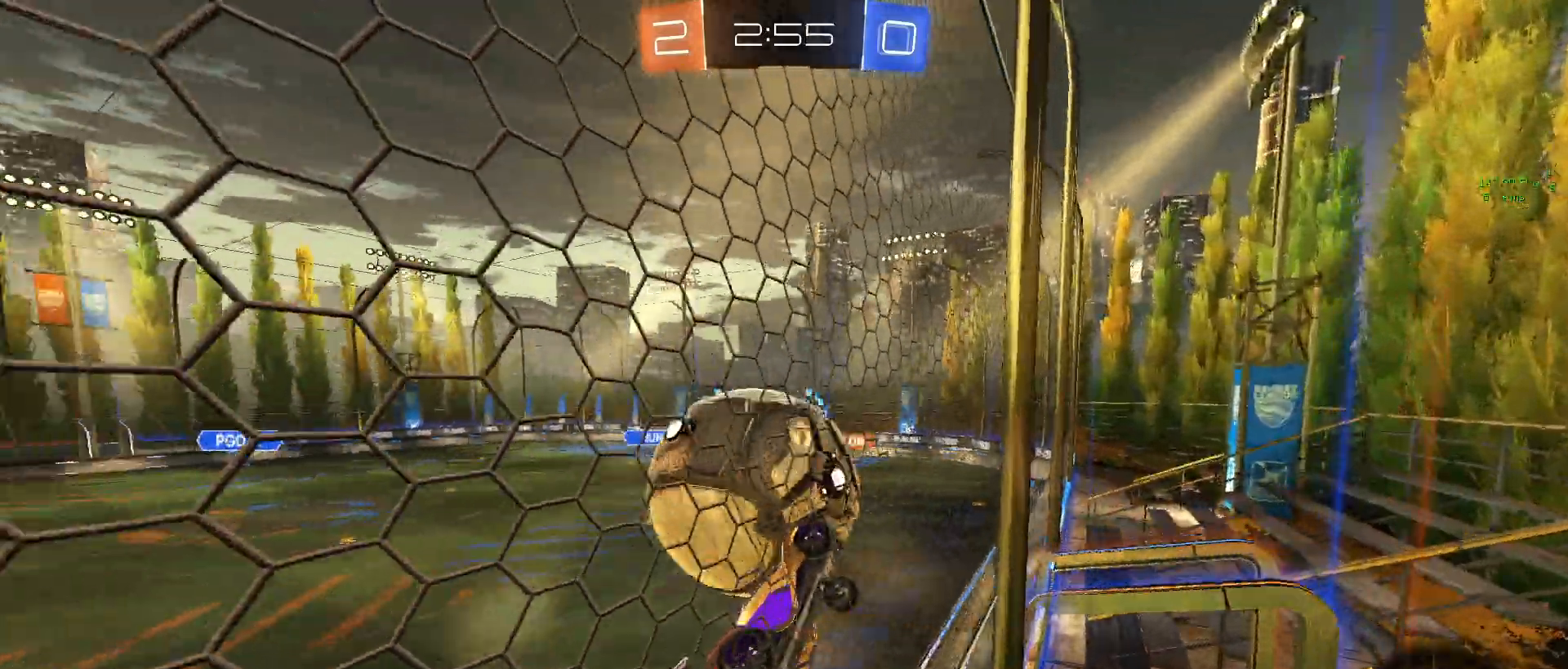
{"buttons": ["L1", "R1", "R2"], "left_stick": "center", "events": [[17, "CROSS", "up"], [50, "left_stick", "up-right"], [83, "R1", "down"], [250, "left_stick", "down-right"], [300, "R1", "up"], [333, "left_stick", "center"], [417, "left_stick", "up-right"], [433, "R1", "down"], [467, "left_stick", "center"]]}
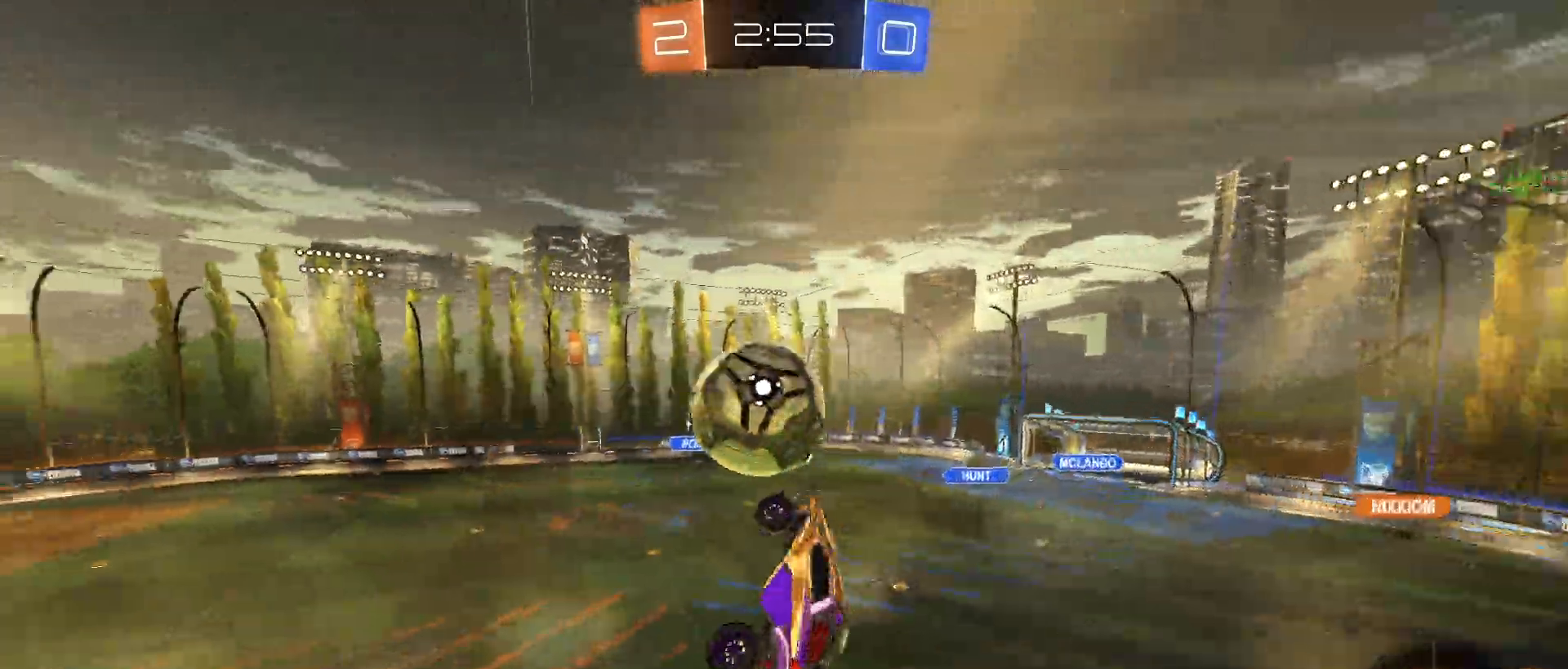
{"buttons": ["R1", "R2"], "left_stick": "down-right", "events": [[17, "left_stick", "up-left"], [33, "L1", "up"], [100, "CROSS", "down"], [167, "left_stick", "down-left"], [200, "CROSS", "up"], [200, "R1", "up"], [250, "left_stick", "down-right"], [333, "R1", "down"]]}
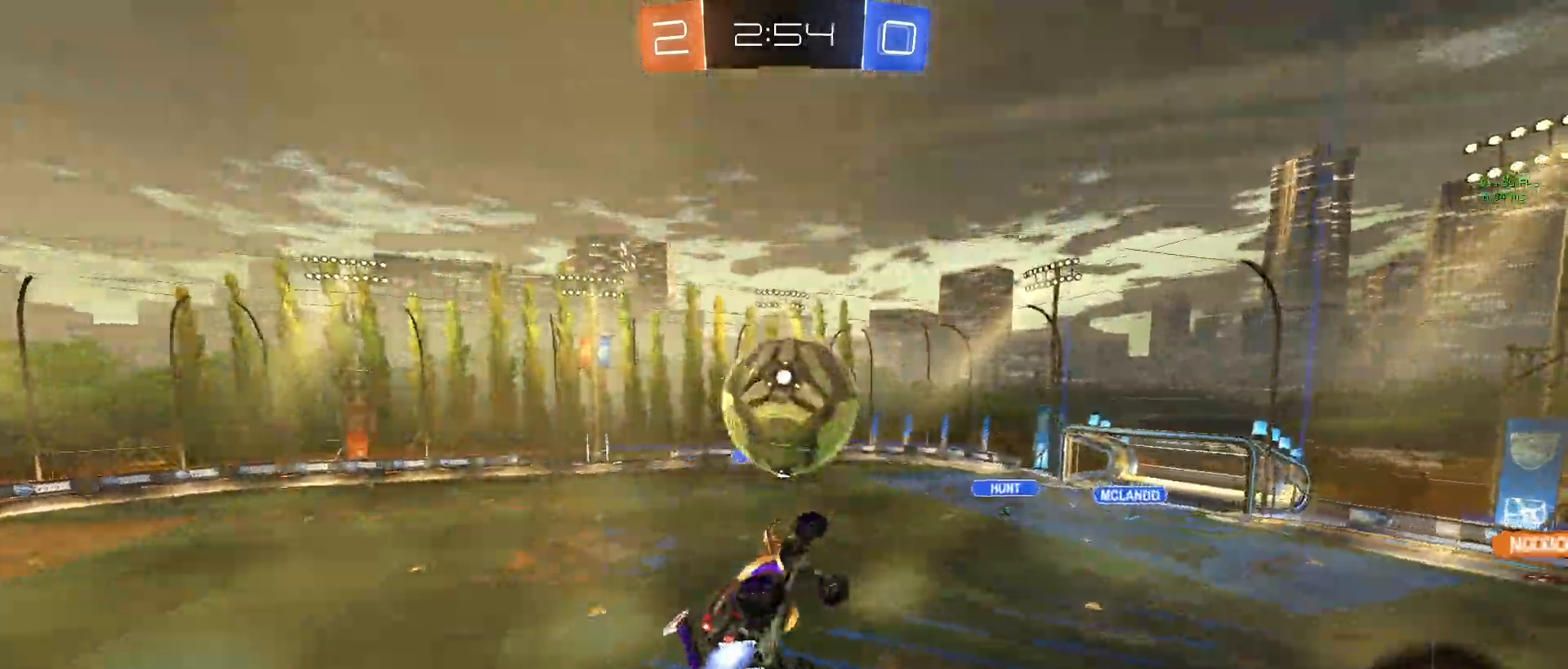
{"buttons": ["TRIANGLE", "L1", "R1", "R2"], "left_stick": "up-left", "events": [[283, "left_stick", "up-right"], [333, "L1", "down"], [383, "TRIANGLE", "down"], [417, "left_stick", "up-left"]]}
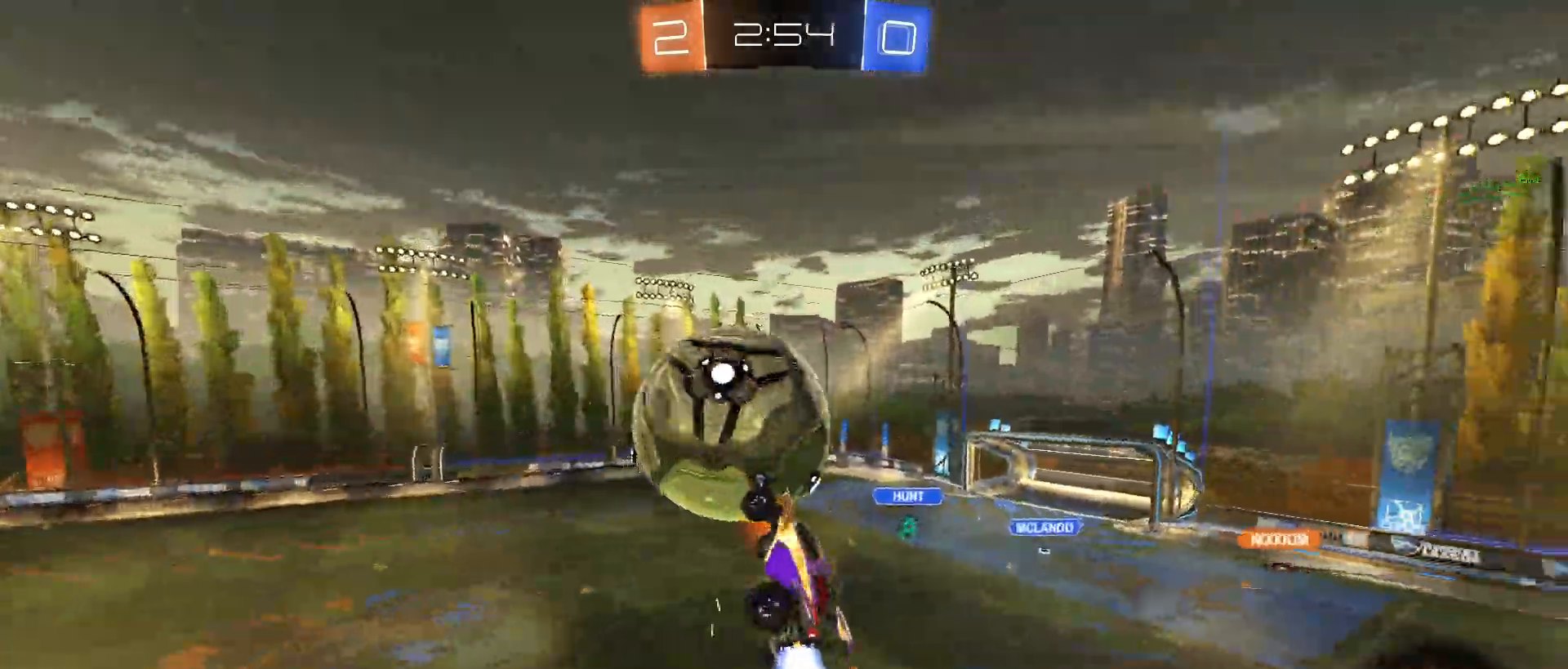
{"buttons": ["L1", "R1", "R2"], "left_stick": "right", "events": [[17, "TRIANGLE", "up"], [183, "left_stick", "left"], [333, "left_stick", "right"]]}
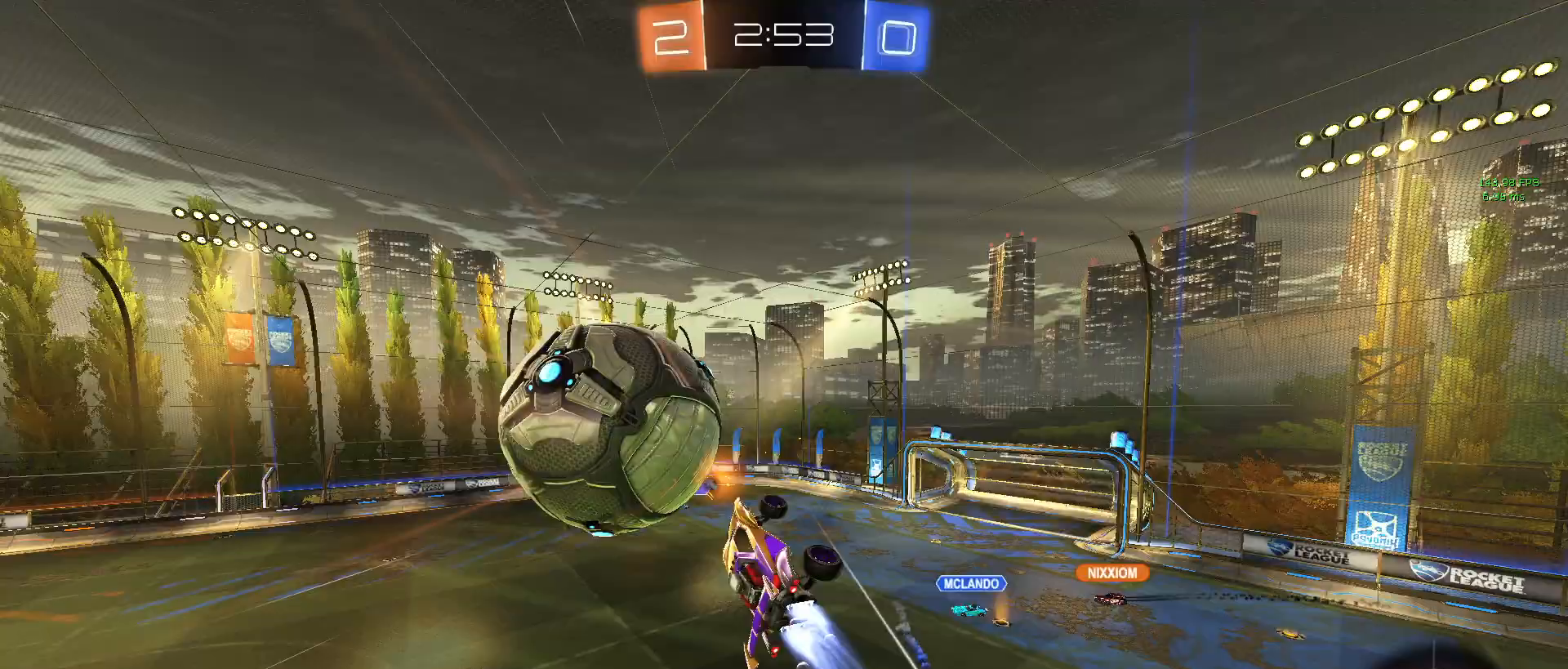
{"buttons": ["L1", "R2"], "left_stick": "center", "events": [[83, "R1", "up"], [500, "left_stick", "center"]]}
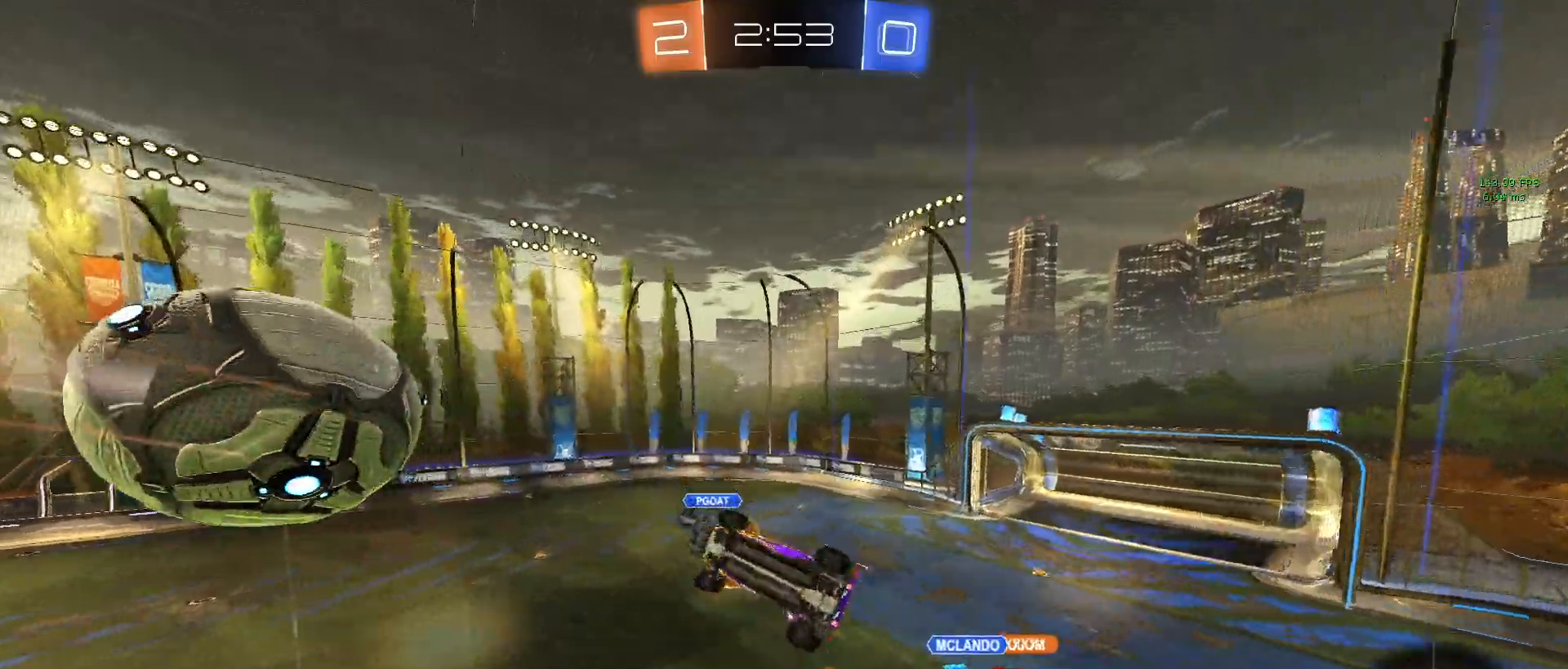
{"buttons": ["SQUARE", "R2"], "left_stick": "up-left", "events": [[117, "L1", "up"], [117, "left_stick", "down"], [317, "left_stick", "center"], [450, "left_stick", "up-left"], [467, "SQUARE", "down"]]}
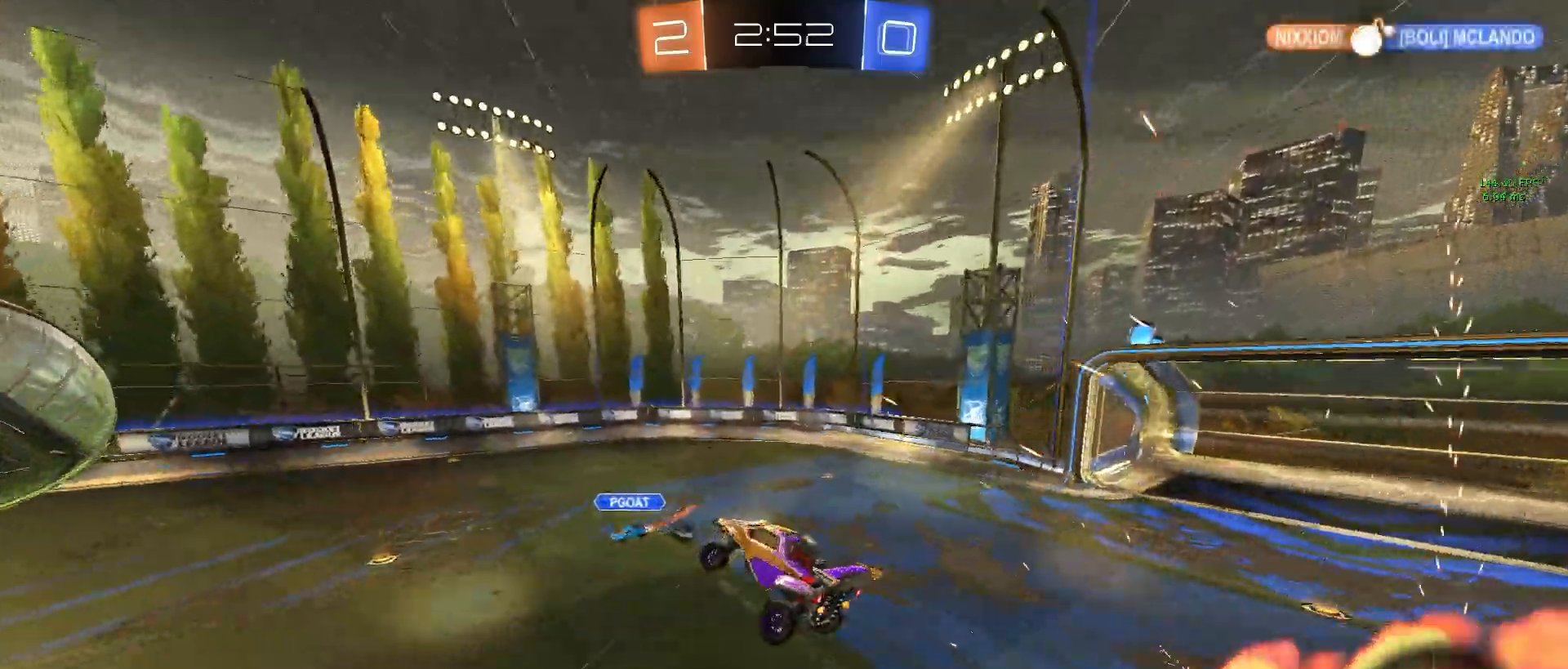
{"buttons": ["R2"], "left_stick": "left", "events": [[83, "SQUARE", "up"], [133, "left_stick", "center"], [217, "TRIANGLE", "down"], [367, "TRIANGLE", "up"], [467, "left_stick", "left"]]}
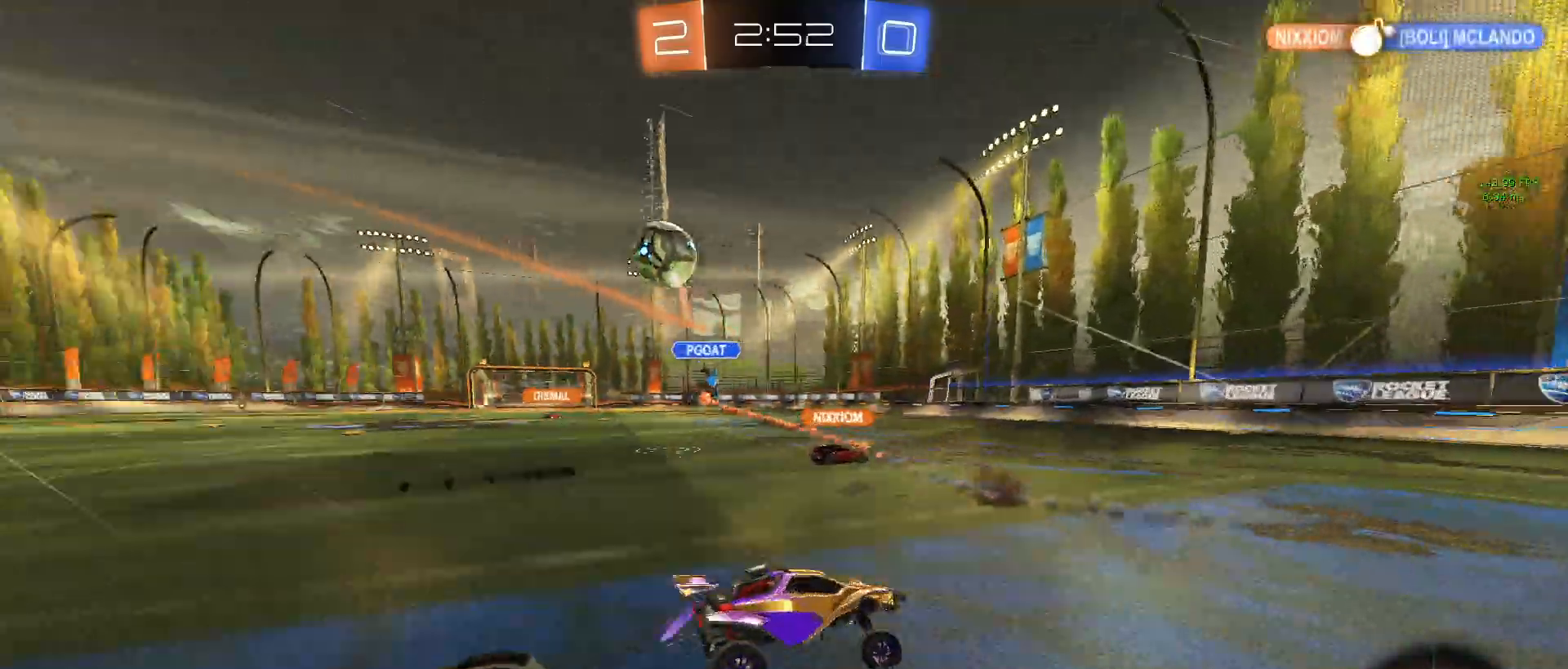
{"buttons": ["TRIANGLE", "R2"], "left_stick": "left", "events": [[400, "TRIANGLE", "down"]]}
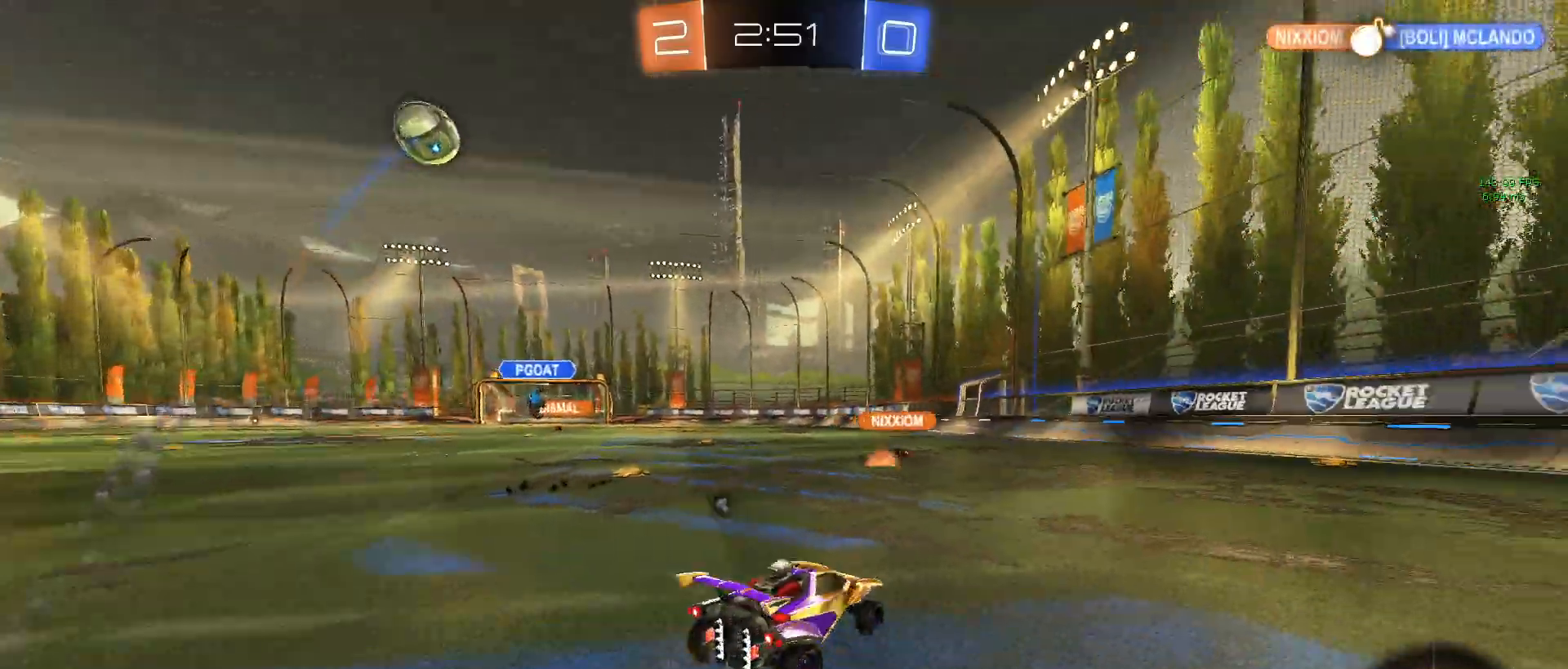
{"buttons": ["CROSS", "R2"], "left_stick": "up", "events": [[83, "TRIANGLE", "up"], [250, "left_stick", "up"], [317, "CROSS", "down"], [417, "CROSS", "up"], [467, "CROSS", "down"]]}
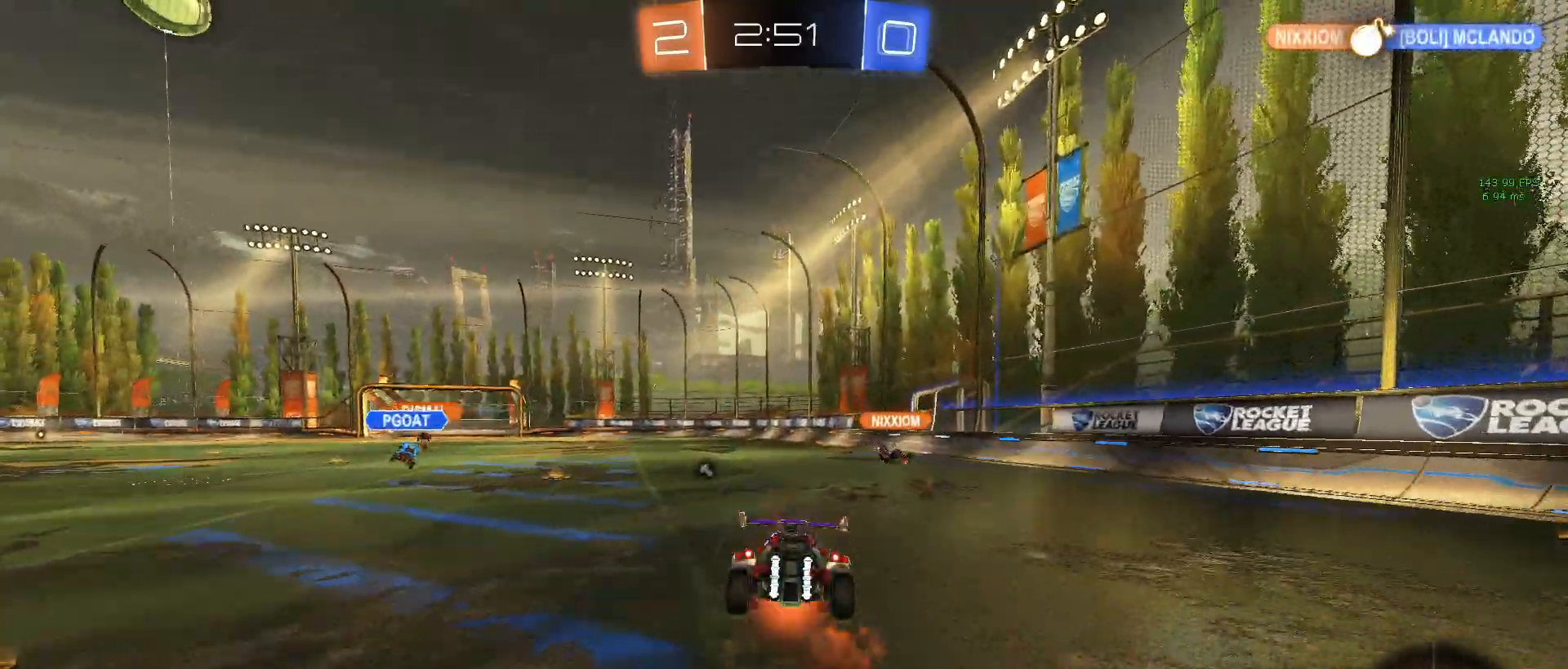
{"buttons": [], "left_stick": "center", "events": [[83, "CROSS", "up"], [117, "left_stick", "center"], [150, "R2", "up"], [217, "TRIANGLE", "down"], [383, "TRIANGLE", "up"]]}
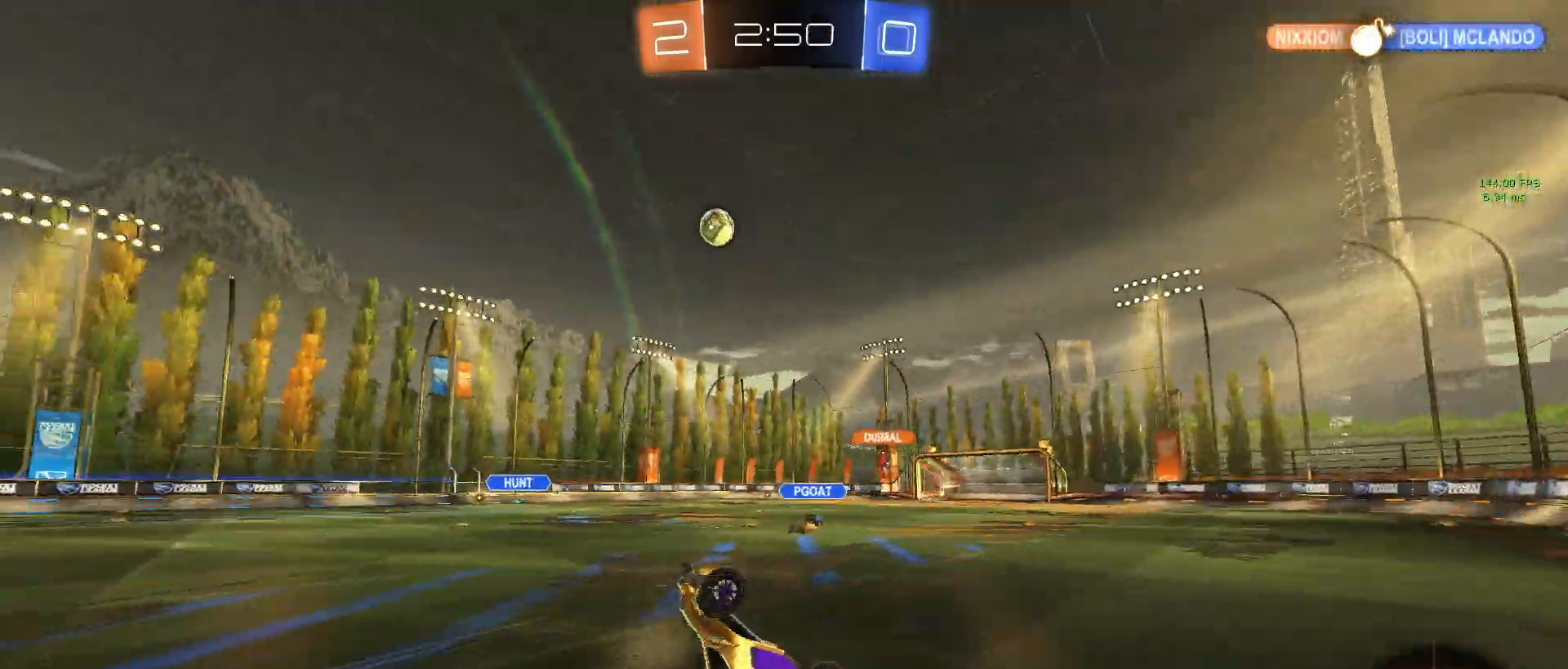
{"buttons": ["TRIANGLE", "R2"], "left_stick": "center", "events": [[67, "TRIANGLE", "down"], [133, "R2", "down"], [200, "TRIANGLE", "up"], [467, "TRIANGLE", "down"]]}
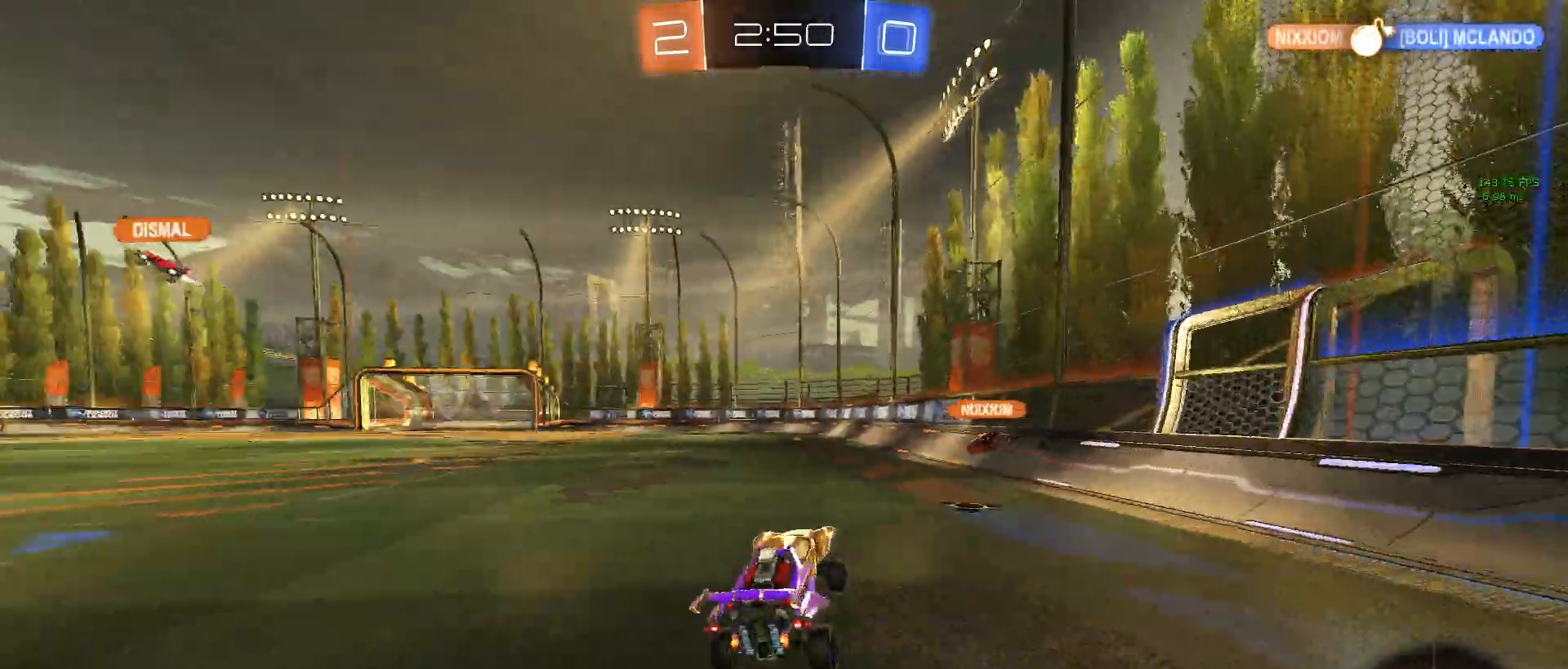
{"buttons": ["R2"], "left_stick": "left", "events": [[117, "TRIANGLE", "up"], [300, "TRIANGLE", "down"], [483, "left_stick", "left"], [500, "TRIANGLE", "up"]]}
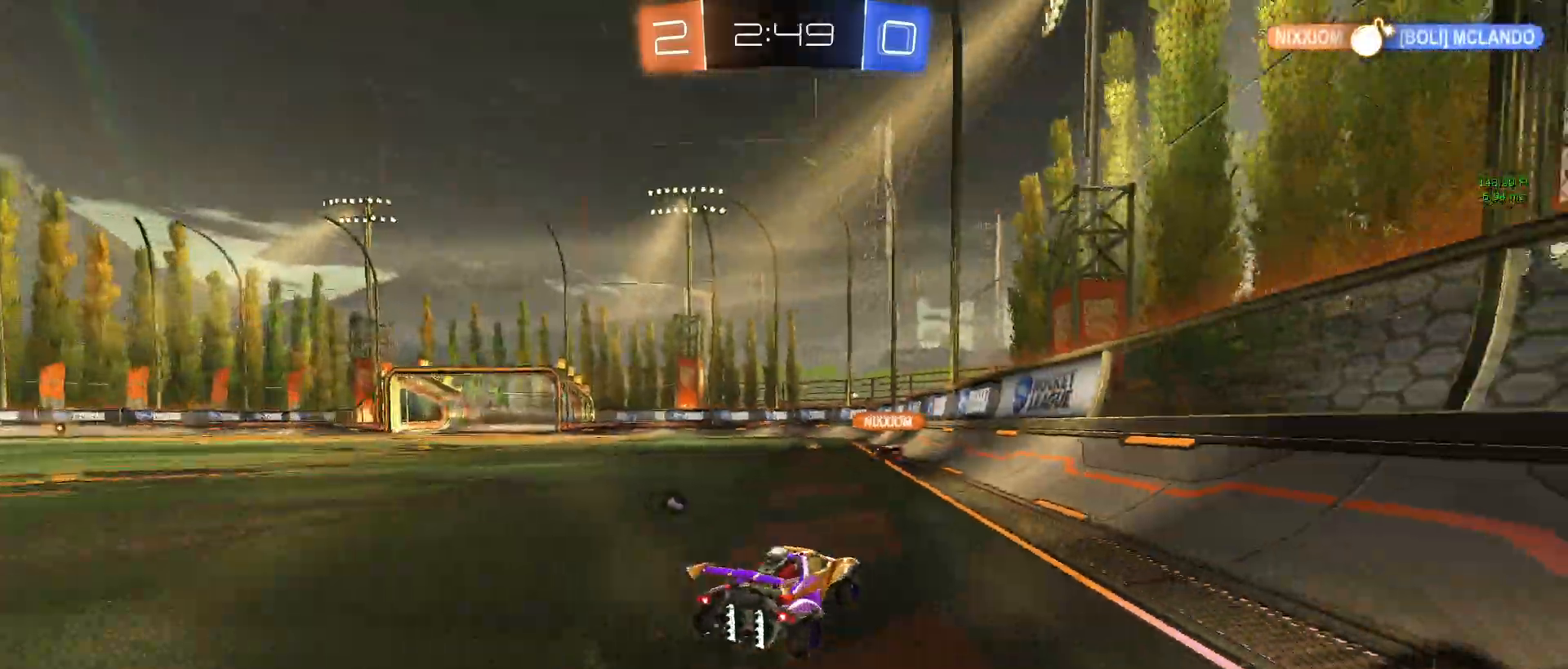
{"buttons": ["R2"], "left_stick": "center", "events": [[50, "left_stick", "up-left"], [183, "left_stick", "center"], [300, "TRIANGLE", "down"], [483, "TRIANGLE", "up"]]}
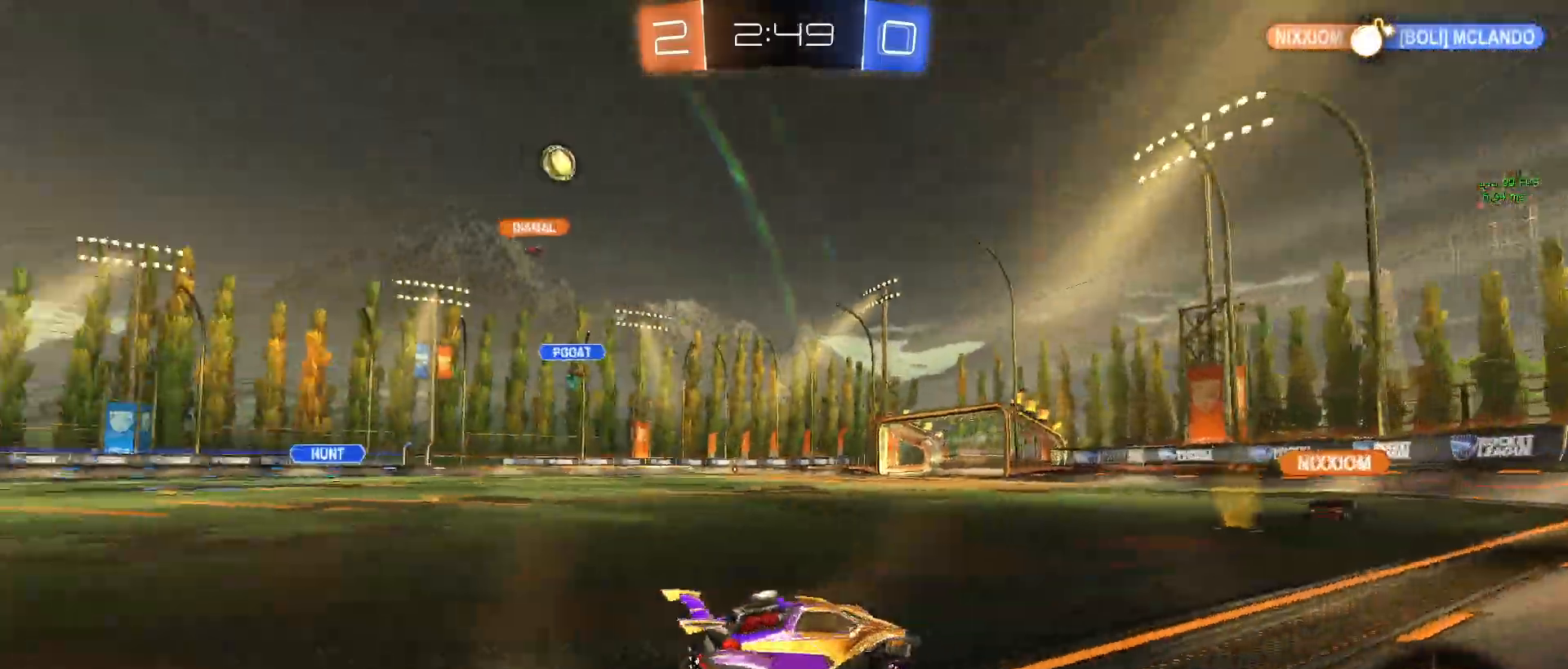
{"buttons": ["R2"], "left_stick": "center", "events": [[50, "left_stick", "left"], [217, "left_stick", "center"], [283, "TRIANGLE", "down"], [400, "TRIANGLE", "up"]]}
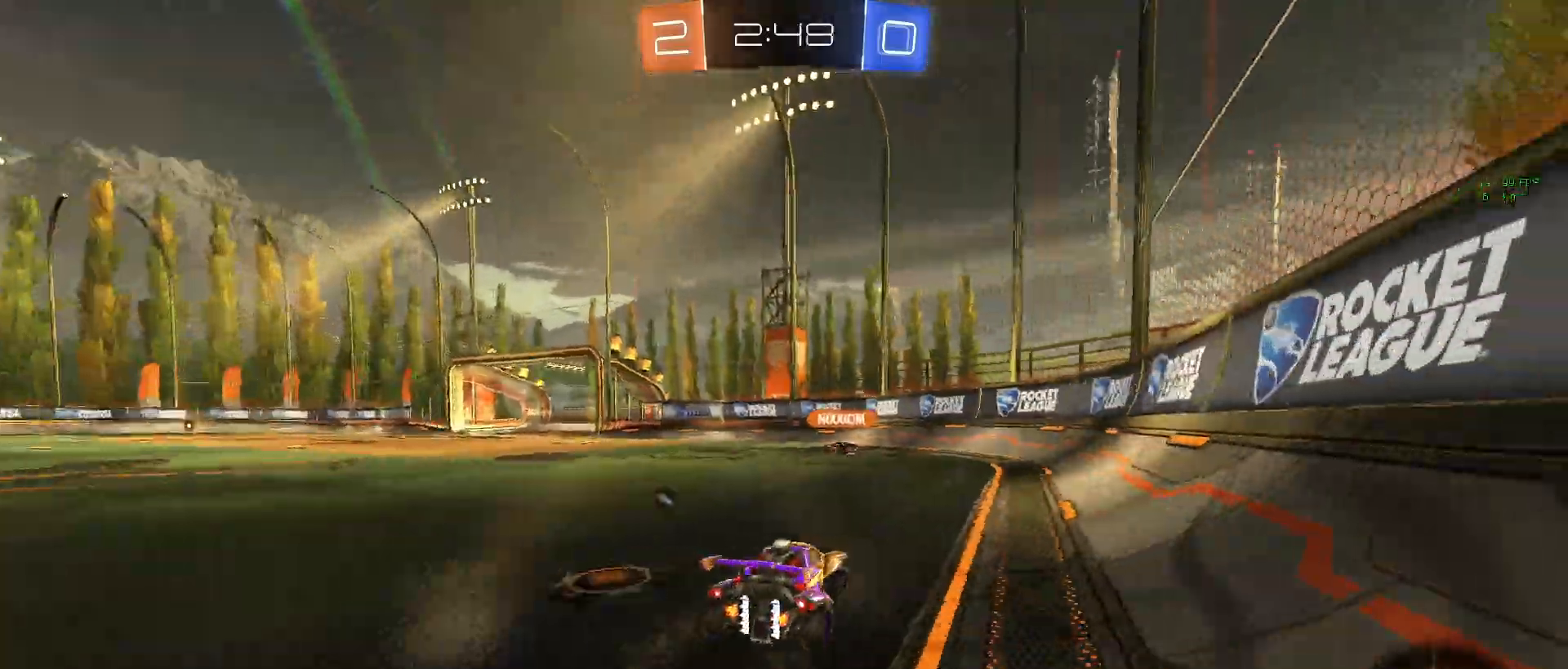
{"buttons": ["R2"], "left_stick": "left", "events": [[83, "TRIANGLE", "down"], [150, "left_stick", "left"], [233, "TRIANGLE", "up"]]}
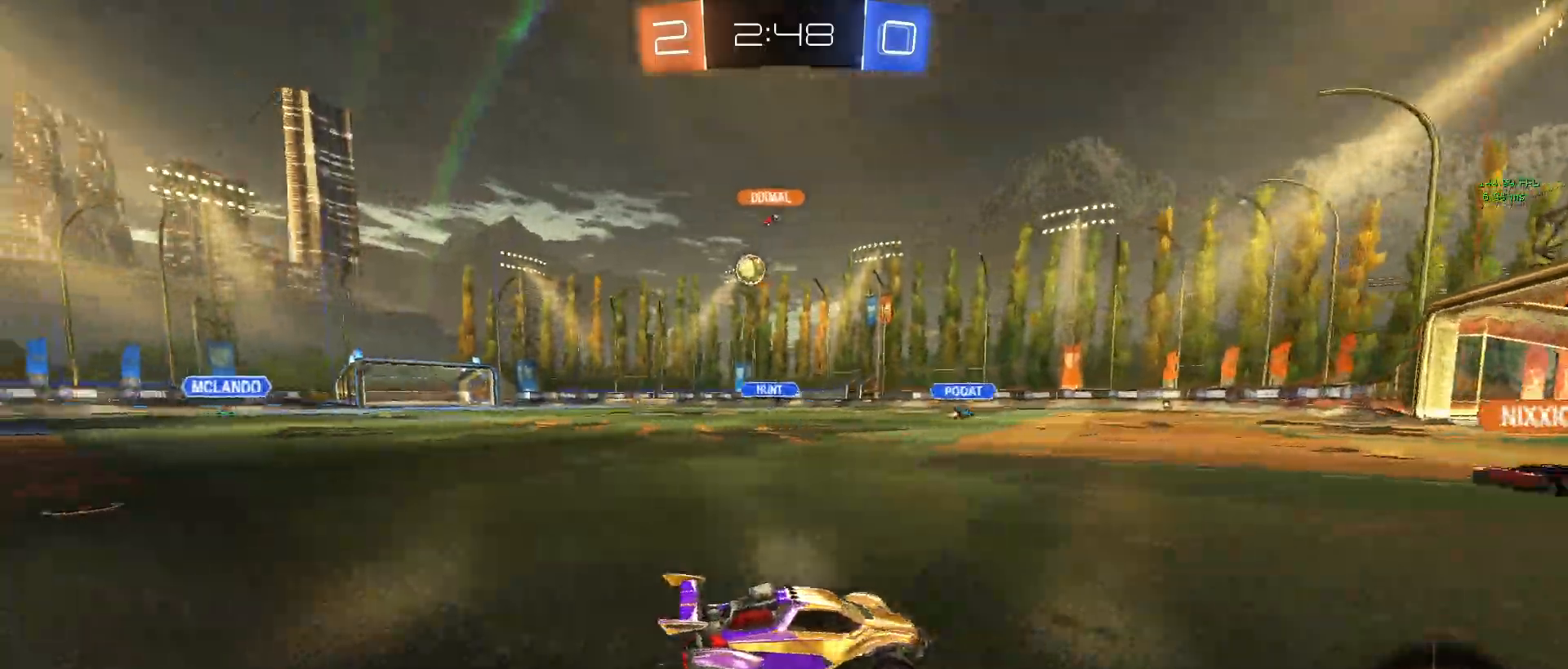
{"buttons": ["R2"], "left_stick": "down-right", "events": [[267, "left_stick", "center"], [383, "left_stick", "down-right"]]}
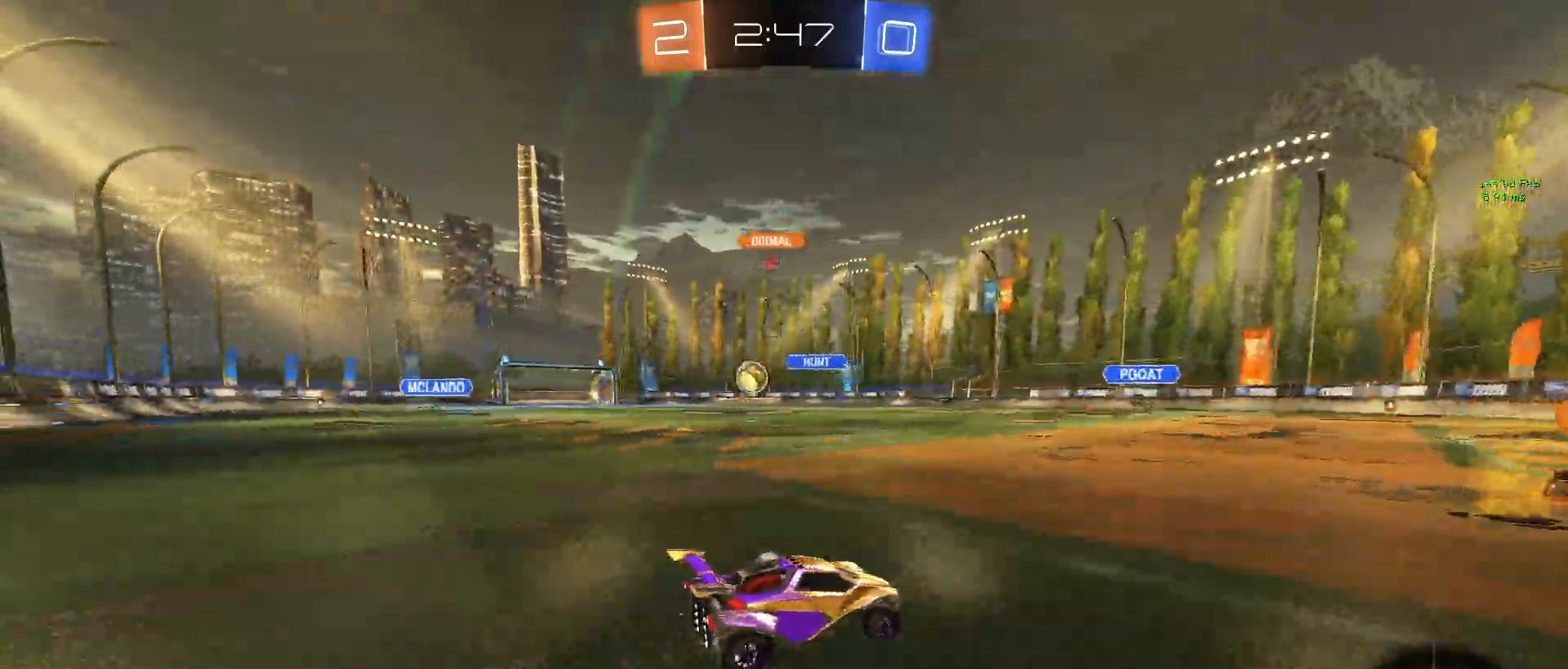
{"buttons": ["R2"], "left_stick": "down-right", "events": []}